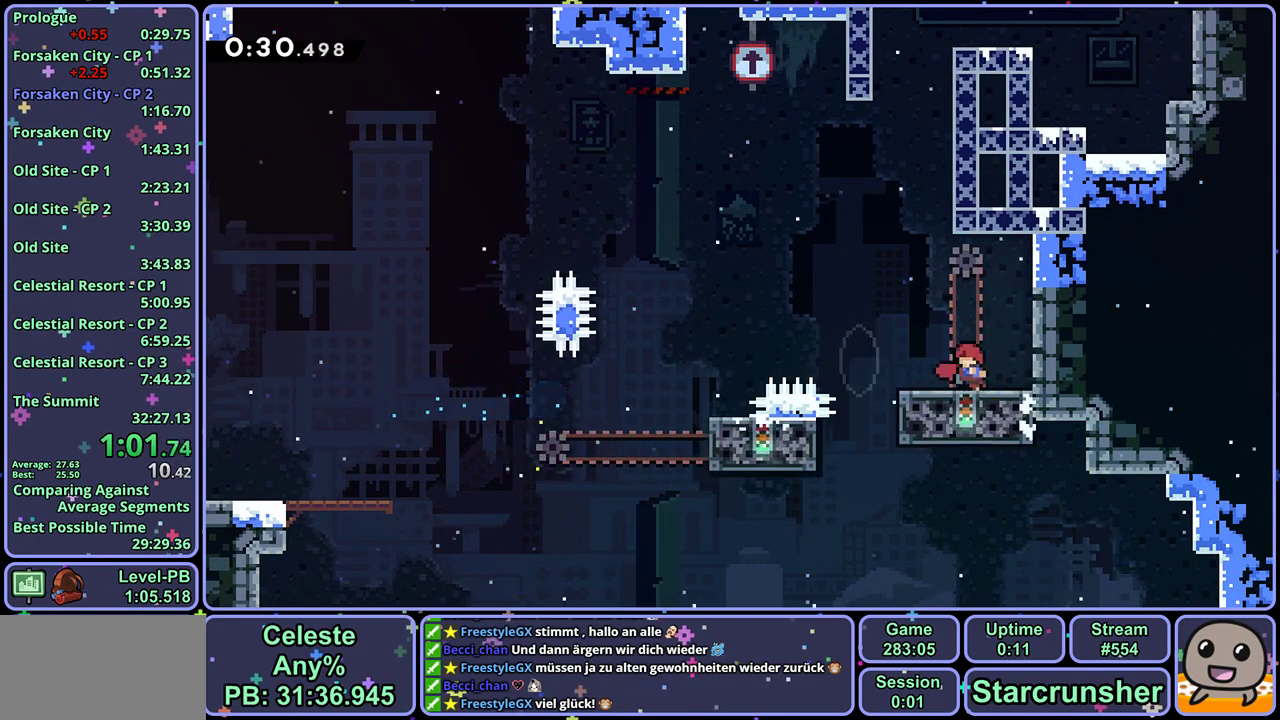
Gameplay with a controller (PlayStation layout); each line is a JSON object with the inputs held at the frame after it. "events" lists button and stick changes between this image and that frame as [ms after this image, input, new state], when the widget could be followed in between. Not read: right_stick.
{"buttons": ["CROSS"], "left_stick": "up-right", "events": [[167, "left_stick", "center"], [417, "left_stick", "up-right"], [433, "CROSS", "down"]]}
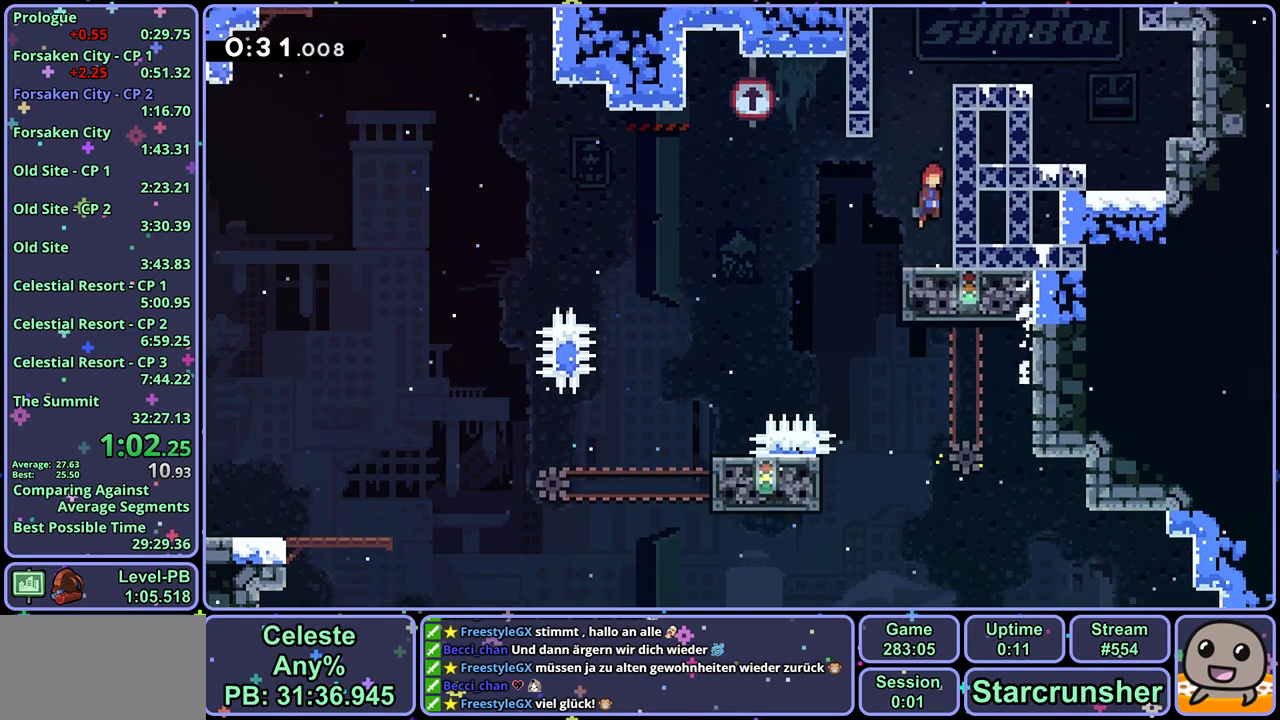
{"buttons": [], "left_stick": "up-right", "events": [[300, "R1", "down"], [417, "R1", "up"], [433, "CROSS", "up"]]}
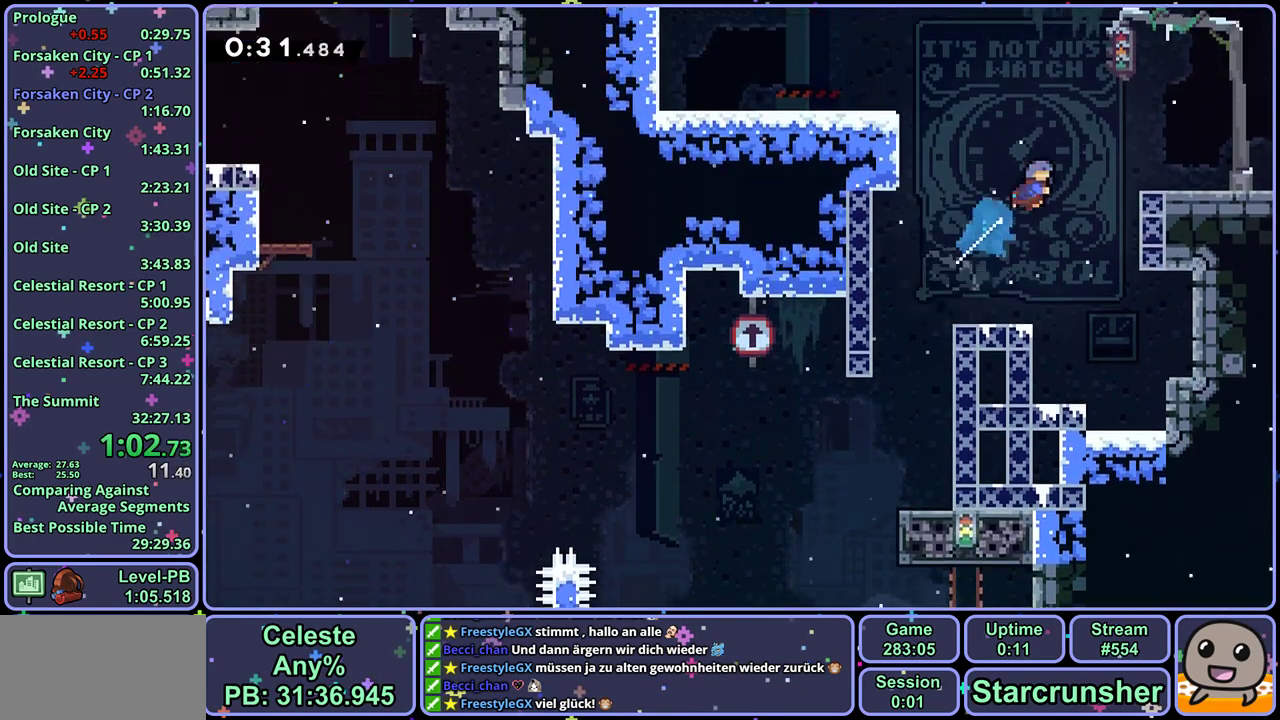
{"buttons": ["CROSS", "R1"], "left_stick": "right", "events": [[17, "left_stick", "right"], [433, "R1", "down"], [467, "CROSS", "down"]]}
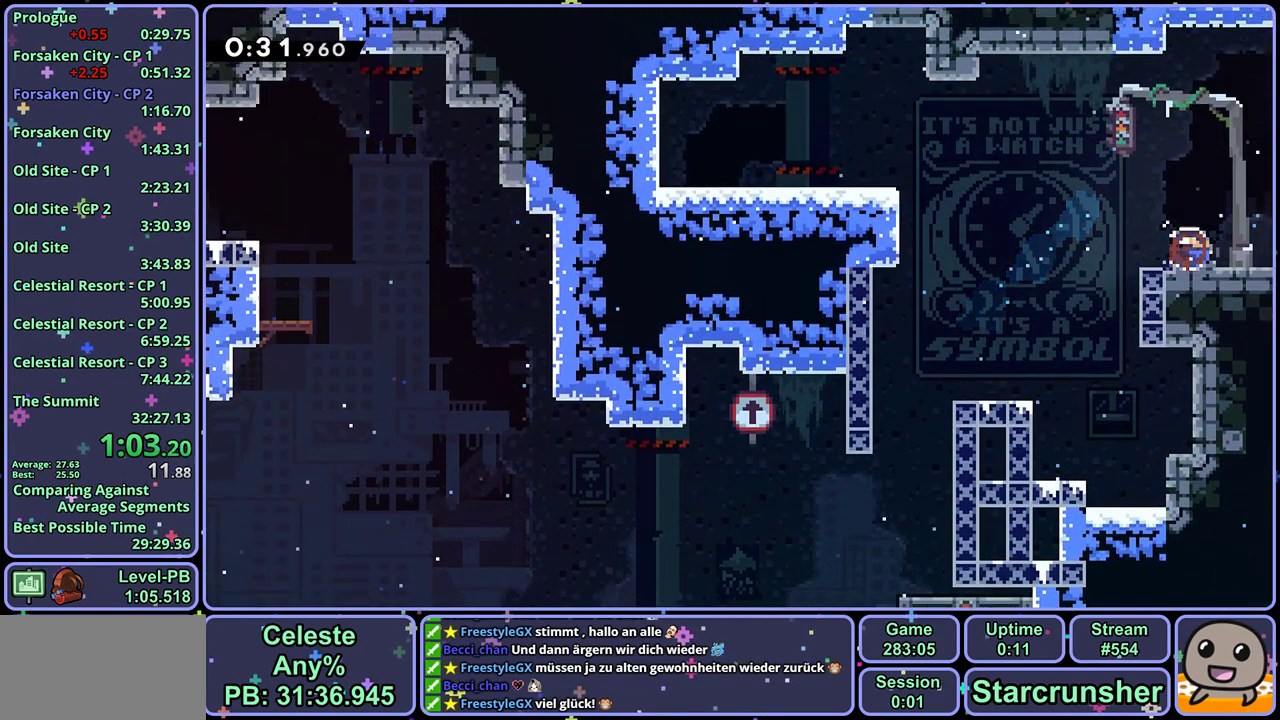
{"buttons": ["CROSS"], "left_stick": "right", "events": [[183, "R1", "up"]]}
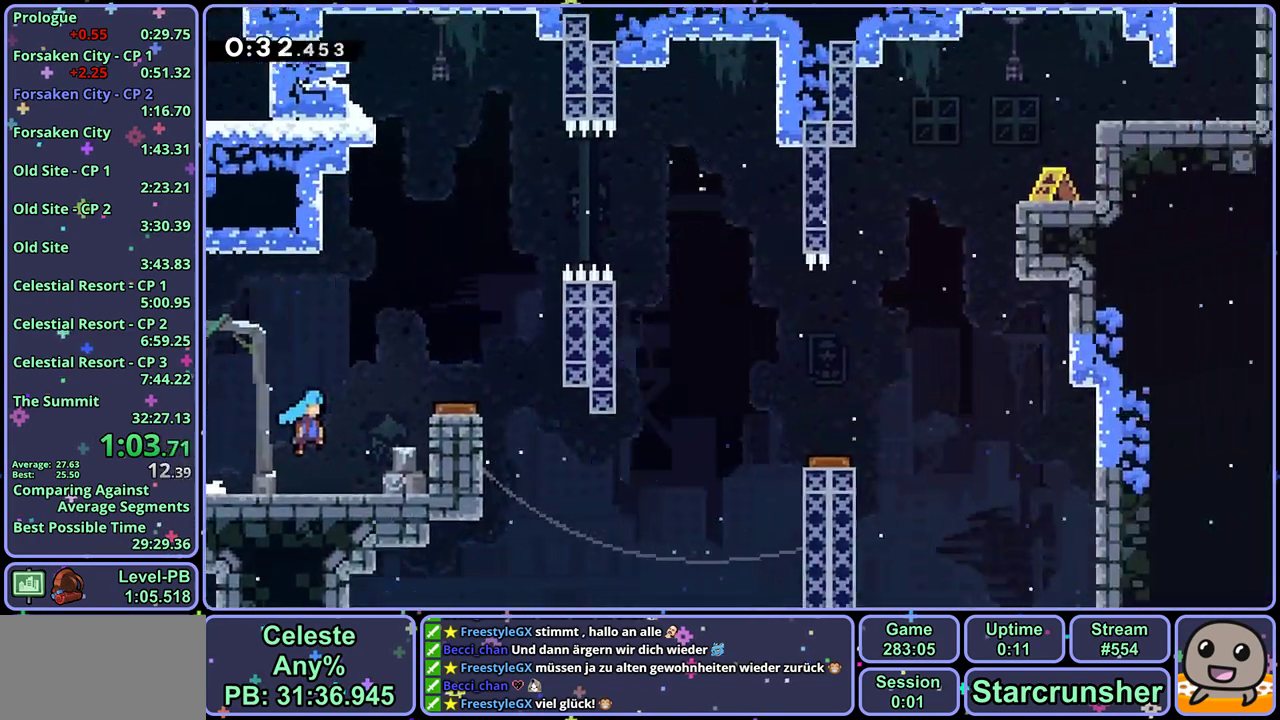
{"buttons": ["CROSS"], "left_stick": "right", "events": []}
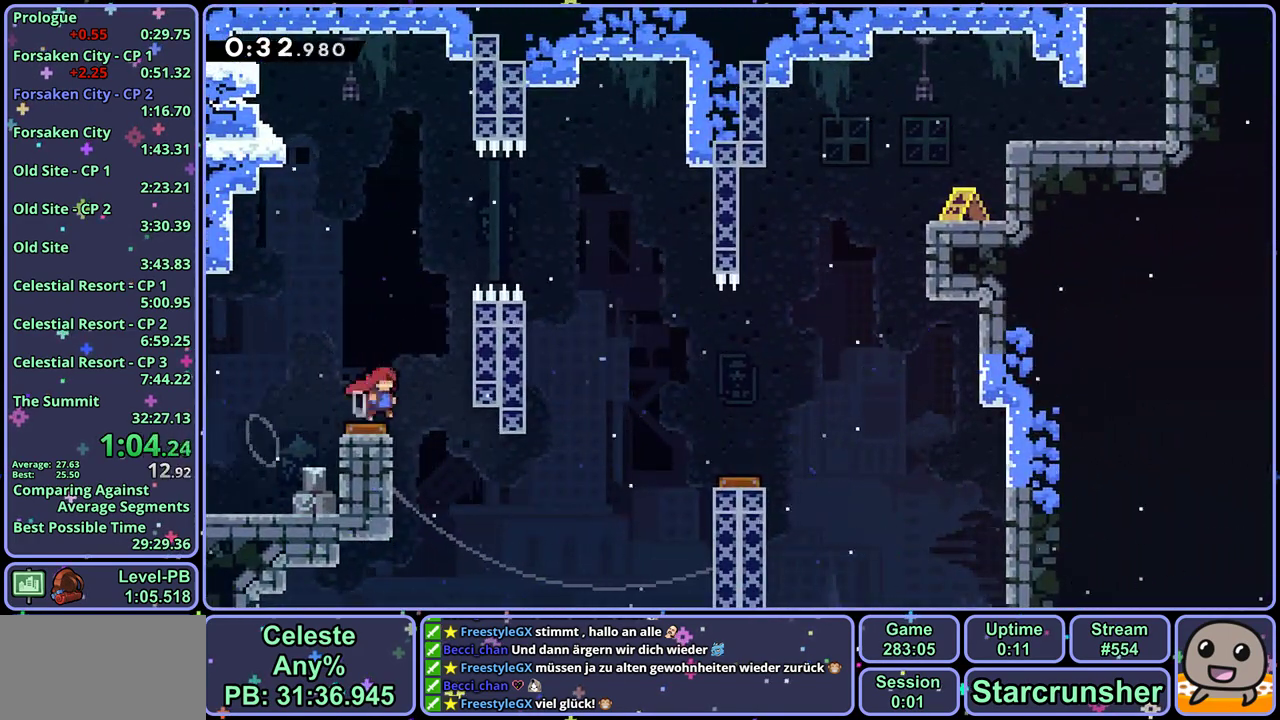
{"buttons": ["R1"], "left_stick": "down-right", "events": [[367, "CROSS", "up"], [400, "left_stick", "down-right"], [500, "R1", "down"]]}
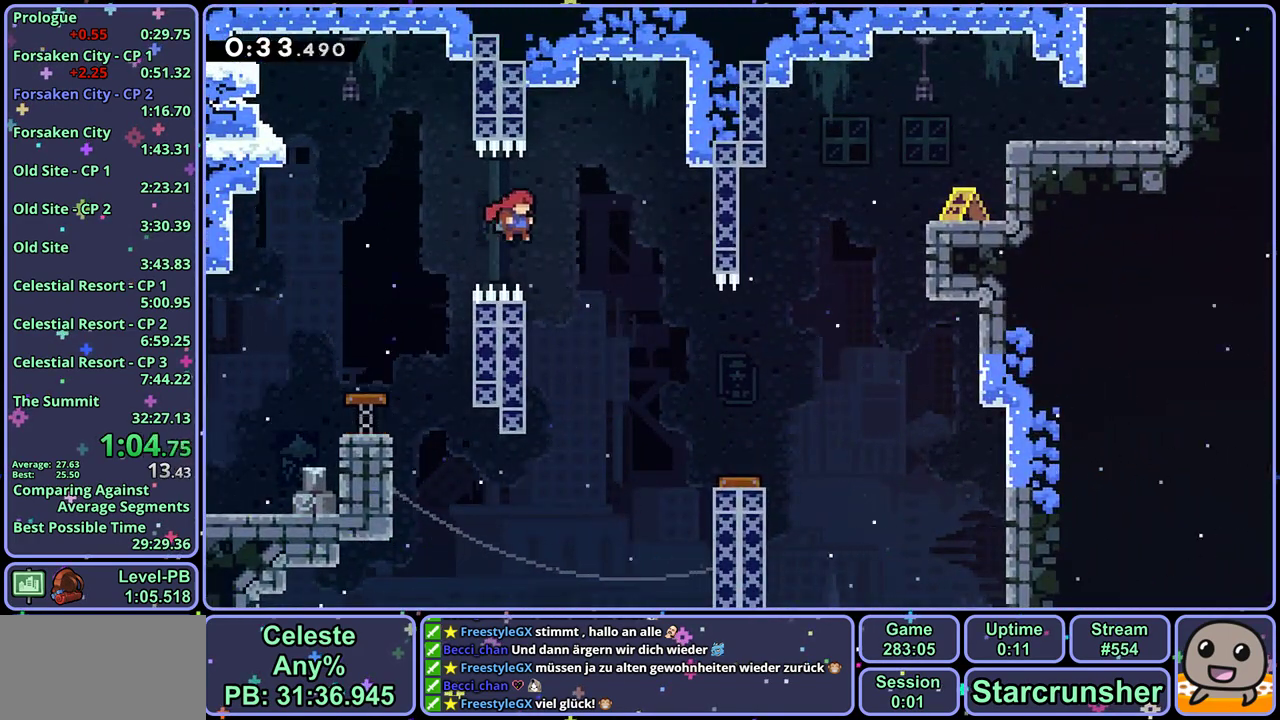
{"buttons": [], "left_stick": "down-right", "events": [[100, "R1", "up"]]}
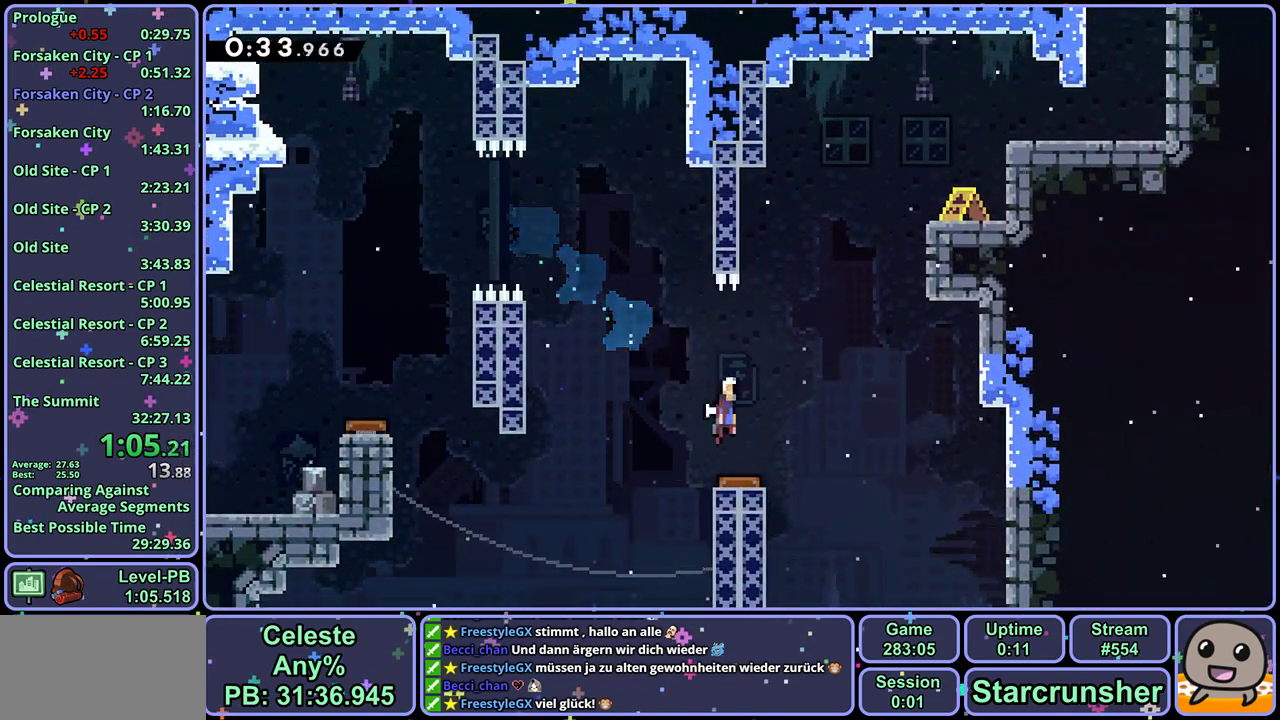
{"buttons": ["R1"], "left_stick": "up-right", "events": [[50, "left_stick", "right"], [300, "left_stick", "up-right"], [400, "R1", "down"]]}
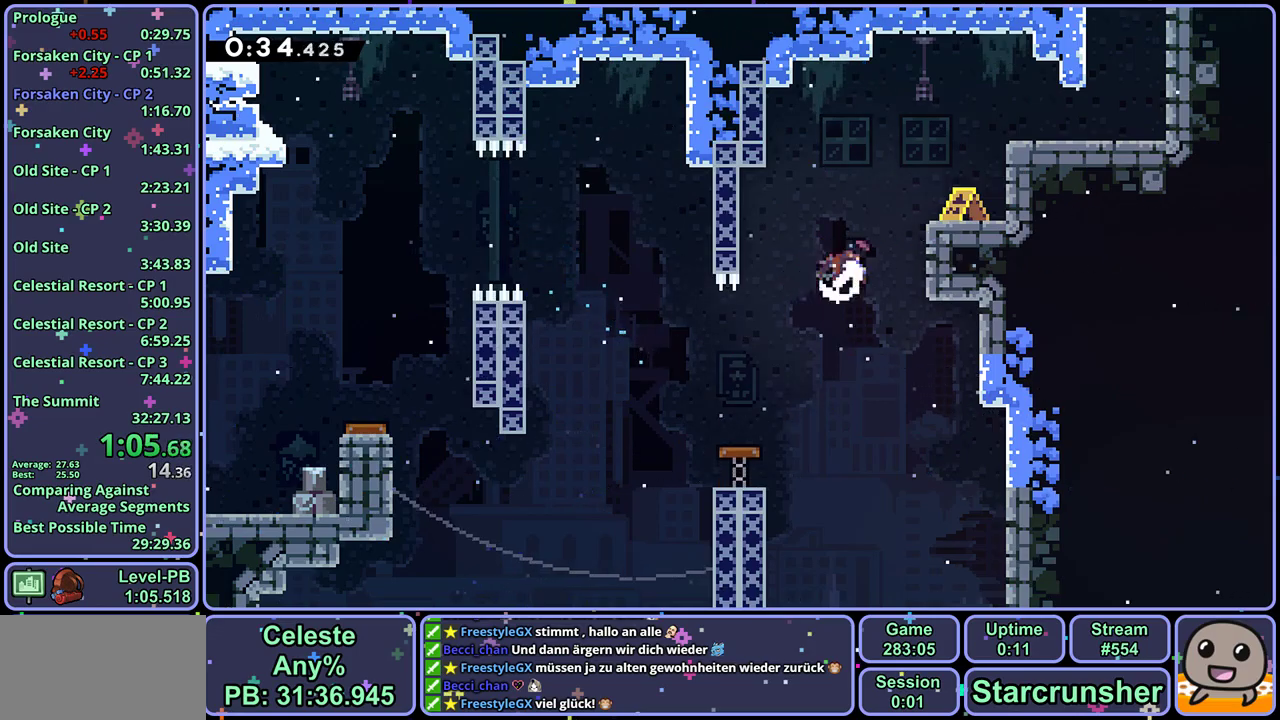
{"buttons": ["L1"], "left_stick": "right", "events": [[33, "R1", "up"], [50, "left_stick", "right"], [250, "L1", "down"], [317, "CROSS", "down"], [433, "CROSS", "up"]]}
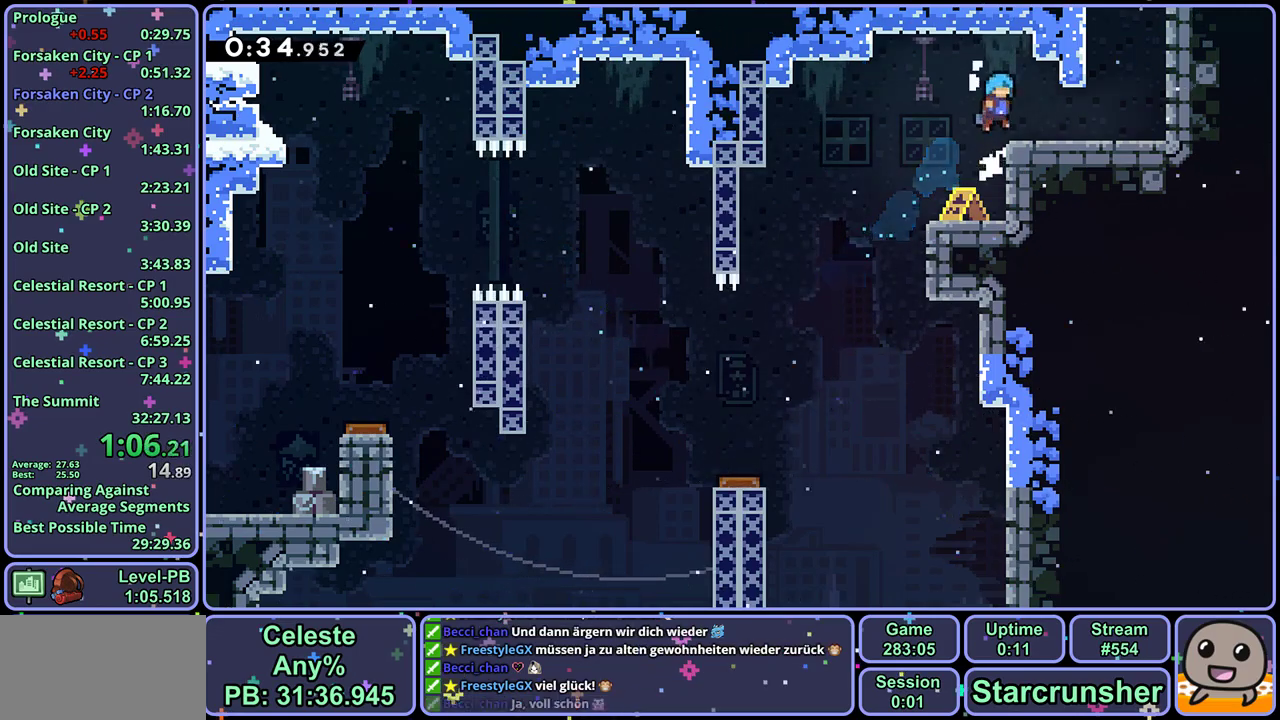
{"buttons": [], "left_stick": "up", "events": [[133, "L1", "up"], [200, "left_stick", "up-right"], [233, "CROSS", "down"], [250, "left_stick", "up"], [300, "R1", "down"], [333, "CROSS", "up"], [417, "R1", "up"]]}
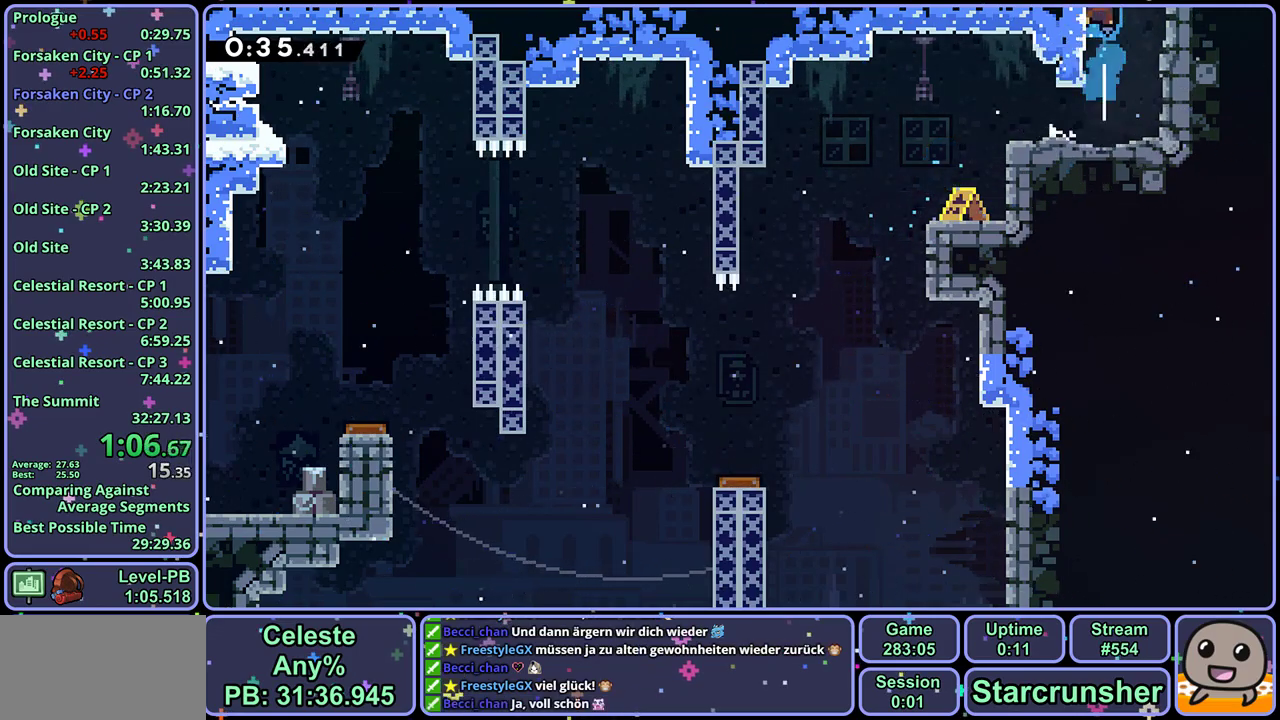
{"buttons": [], "left_stick": "center", "events": [[150, "left_stick", "center"]]}
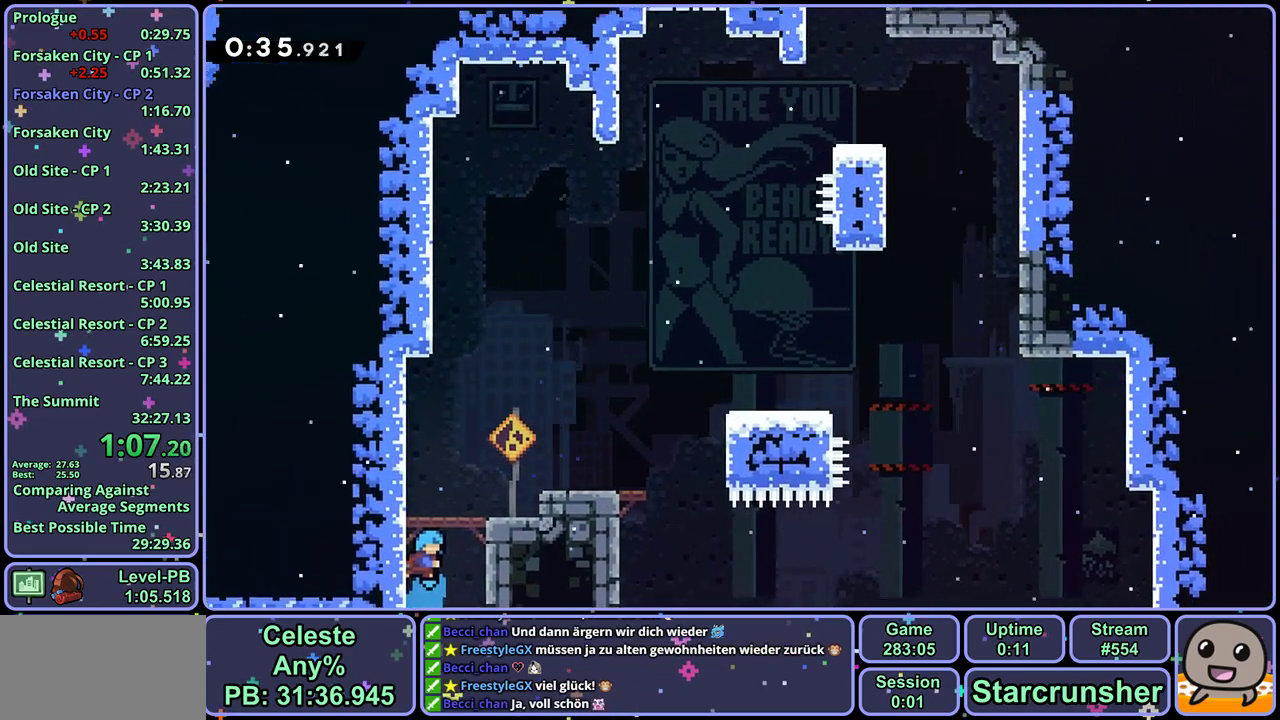
{"buttons": ["CROSS"], "left_stick": "right", "events": [[150, "left_stick", "right"], [183, "CROSS", "down"]]}
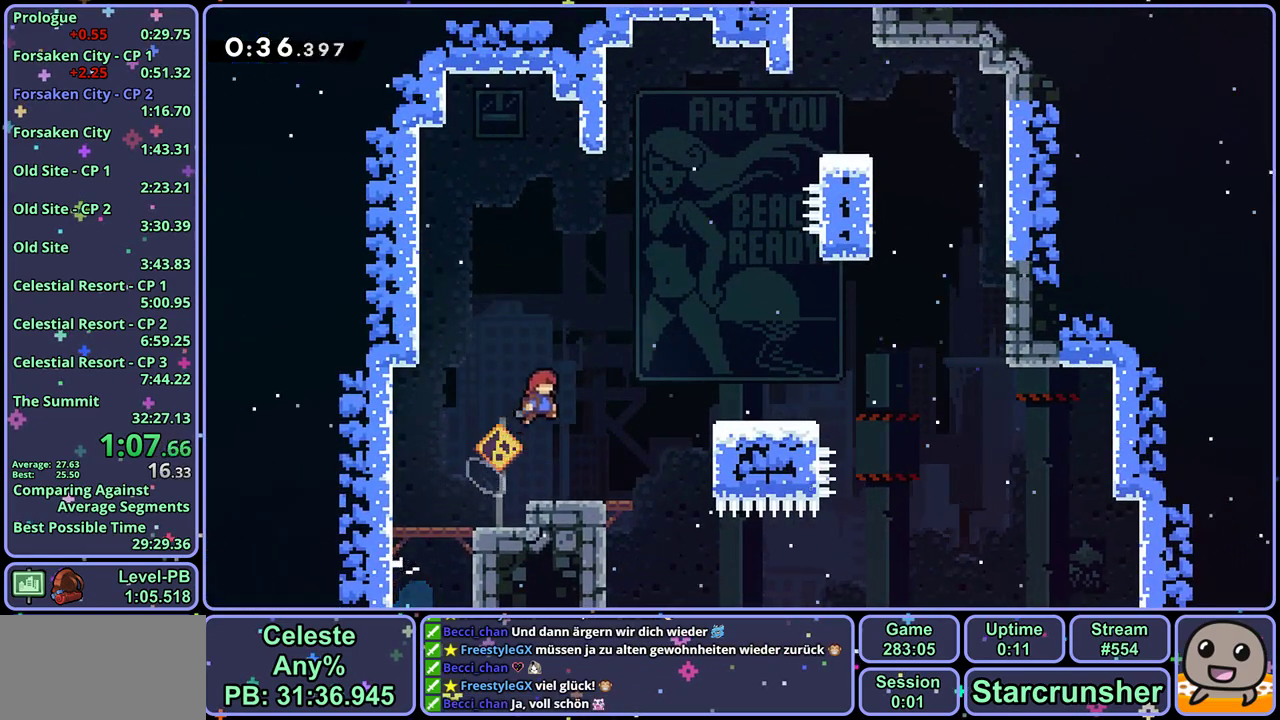
{"buttons": ["CROSS"], "left_stick": "up", "events": [[67, "R1", "down"], [200, "R1", "up"], [250, "CROSS", "up"], [333, "left_stick", "center"], [450, "left_stick", "up"], [500, "CROSS", "down"]]}
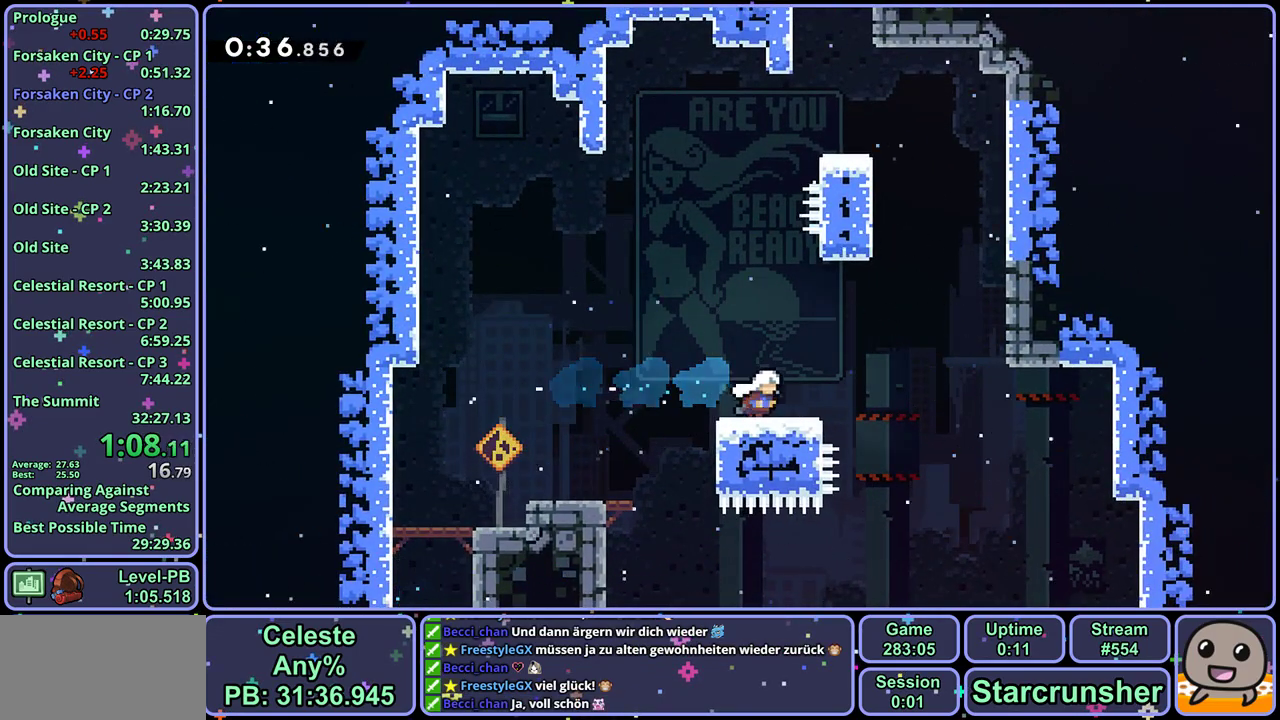
{"buttons": [], "left_stick": "up-right", "events": [[267, "R1", "down"], [317, "CROSS", "up"], [383, "R1", "up"], [483, "left_stick", "up-right"]]}
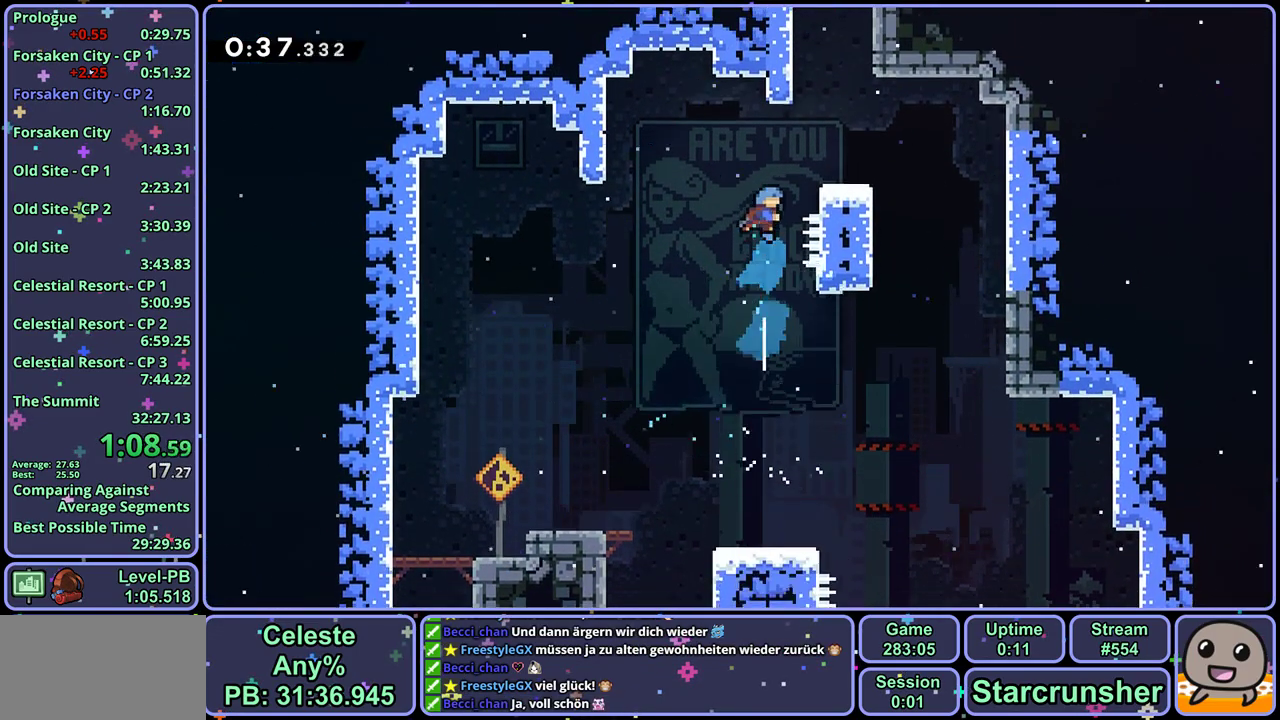
{"buttons": [], "left_stick": "center", "events": [[67, "L1", "down"], [200, "CROSS", "down"], [283, "CROSS", "up"], [400, "left_stick", "center"], [417, "L1", "up"]]}
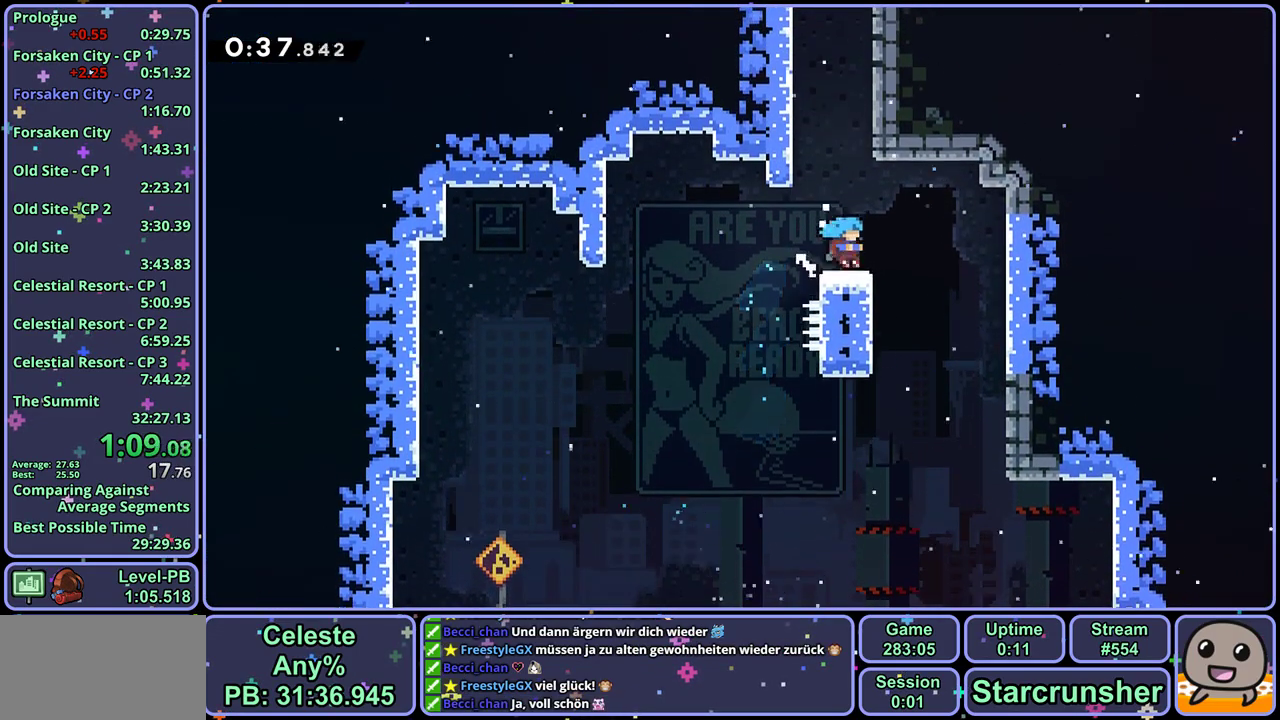
{"buttons": ["CROSS", "R1"], "left_stick": "up", "events": [[17, "CROSS", "down"], [17, "left_stick", "up"], [217, "CROSS", "up"], [217, "R1", "down"], [417, "CROSS", "down"]]}
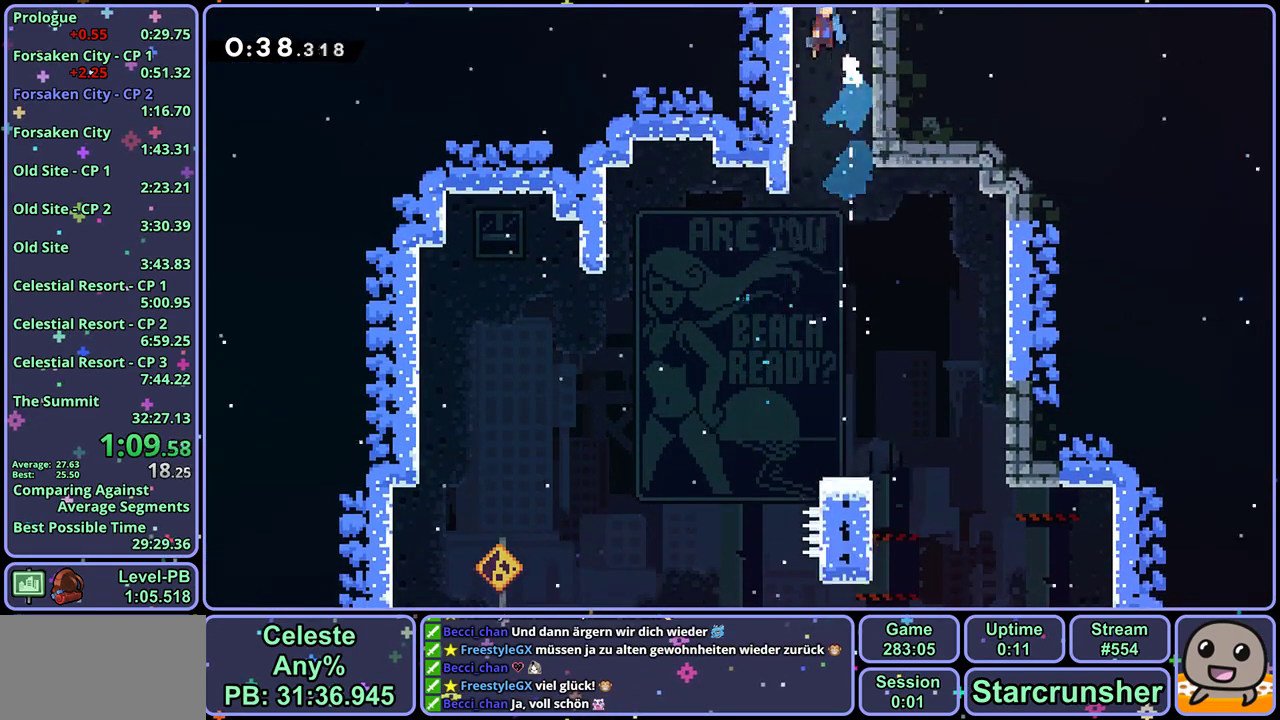
{"buttons": ["CROSS"], "left_stick": "center", "events": [[33, "R1", "up"], [133, "left_stick", "center"]]}
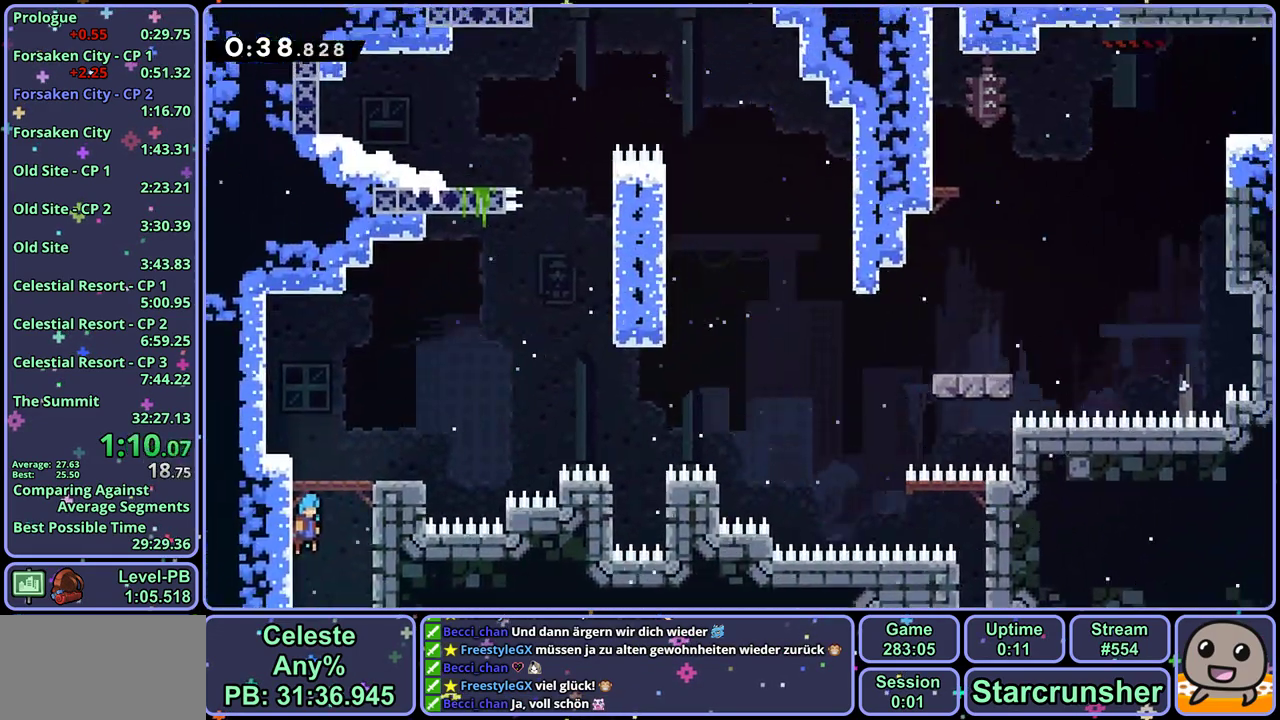
{"buttons": ["R1"], "left_stick": "down-right", "events": [[367, "left_stick", "down-right"], [383, "CROSS", "up"], [400, "R1", "down"]]}
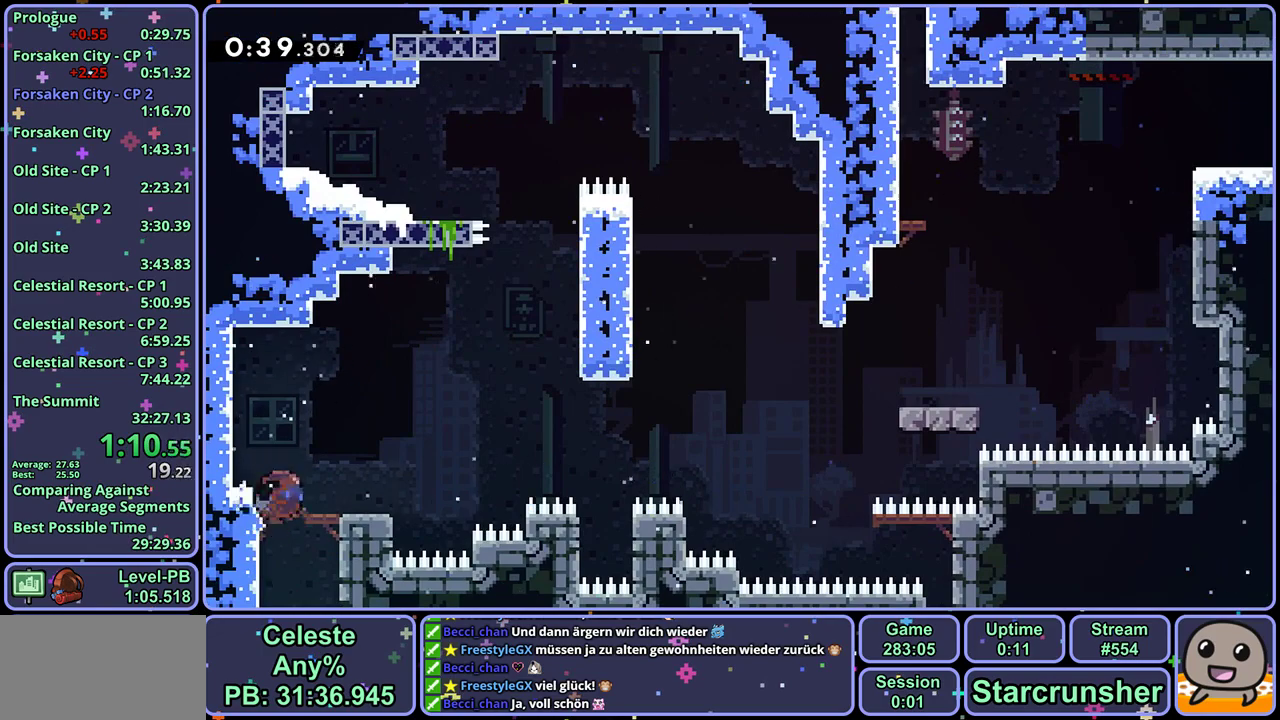
{"buttons": ["CROSS", "R1"], "left_stick": "up-right", "events": [[117, "CROSS", "down"], [117, "left_stick", "right"], [317, "R1", "up"], [367, "left_stick", "up-right"], [483, "R1", "down"]]}
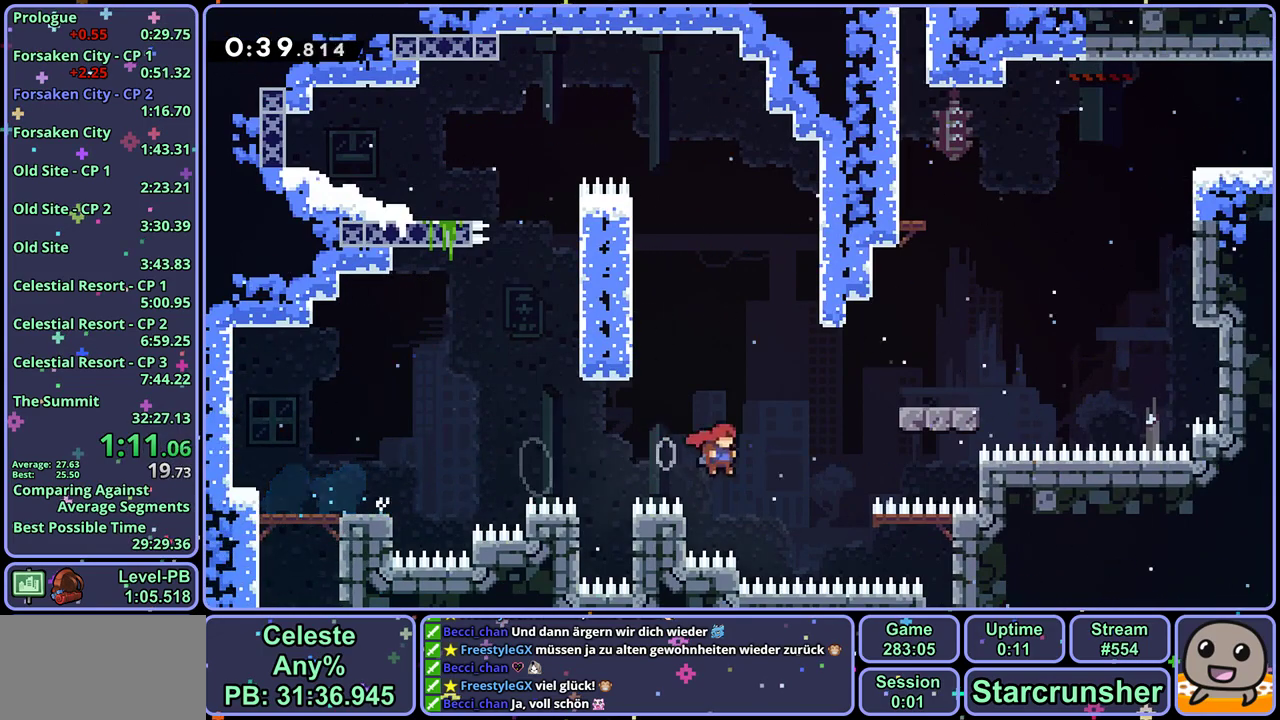
{"buttons": [], "left_stick": "up-right", "events": [[117, "R1", "up"], [150, "CROSS", "up"]]}
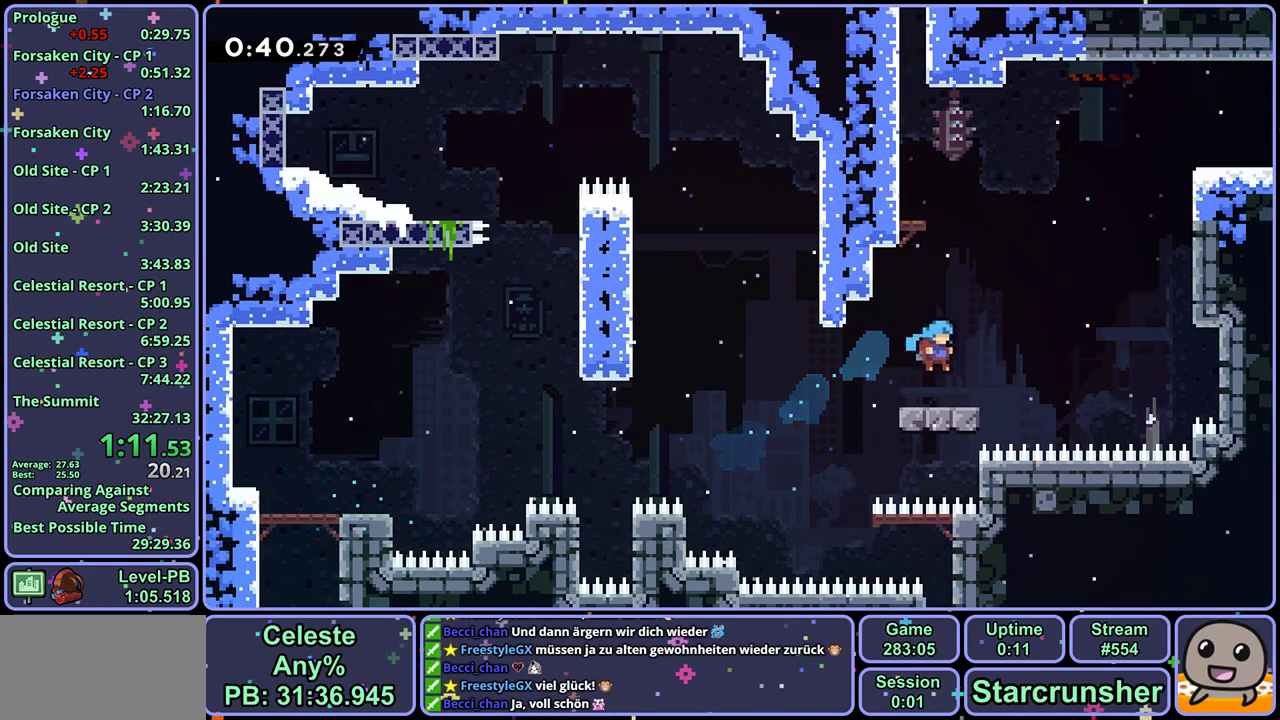
{"buttons": [], "left_stick": "up-right", "events": [[67, "CROSS", "down"], [317, "R1", "down"], [333, "CROSS", "up"], [500, "R1", "up"]]}
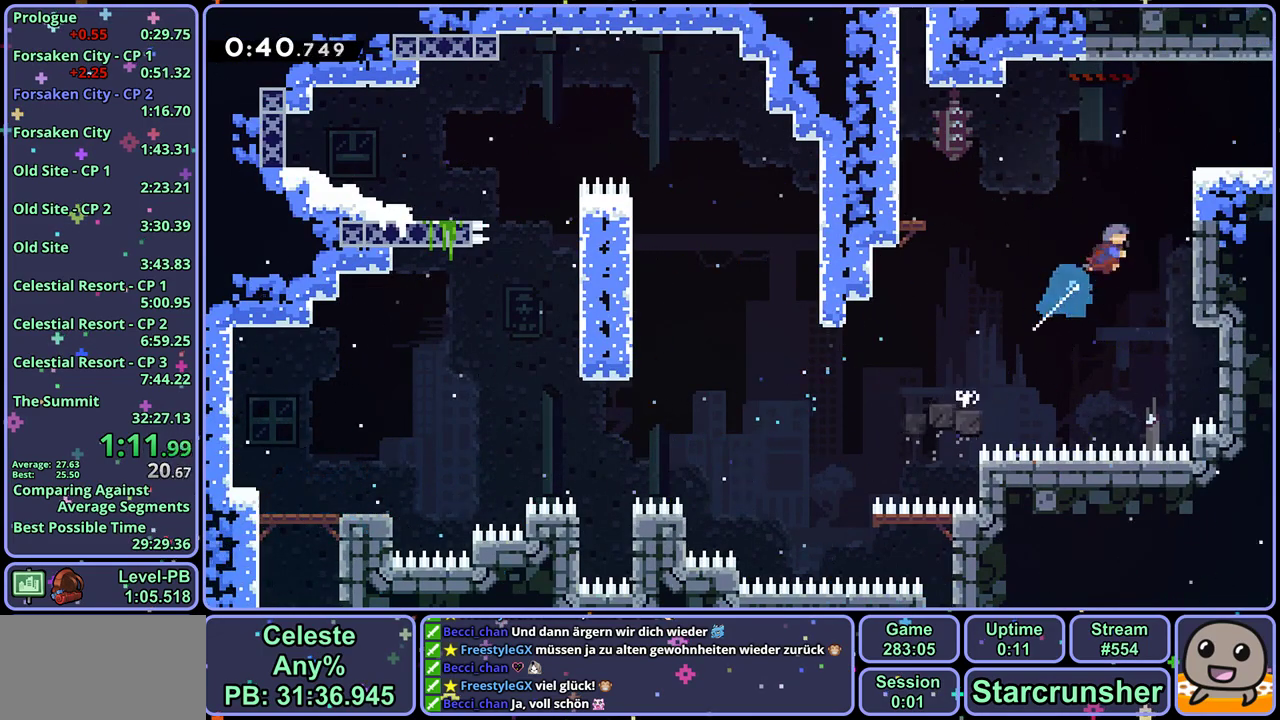
{"buttons": ["R1"], "left_stick": "down-right", "events": [[67, "L1", "down"], [117, "CROSS", "down"], [250, "CROSS", "up"], [300, "left_stick", "right"], [333, "L1", "up"], [350, "left_stick", "down-right"], [417, "R1", "down"]]}
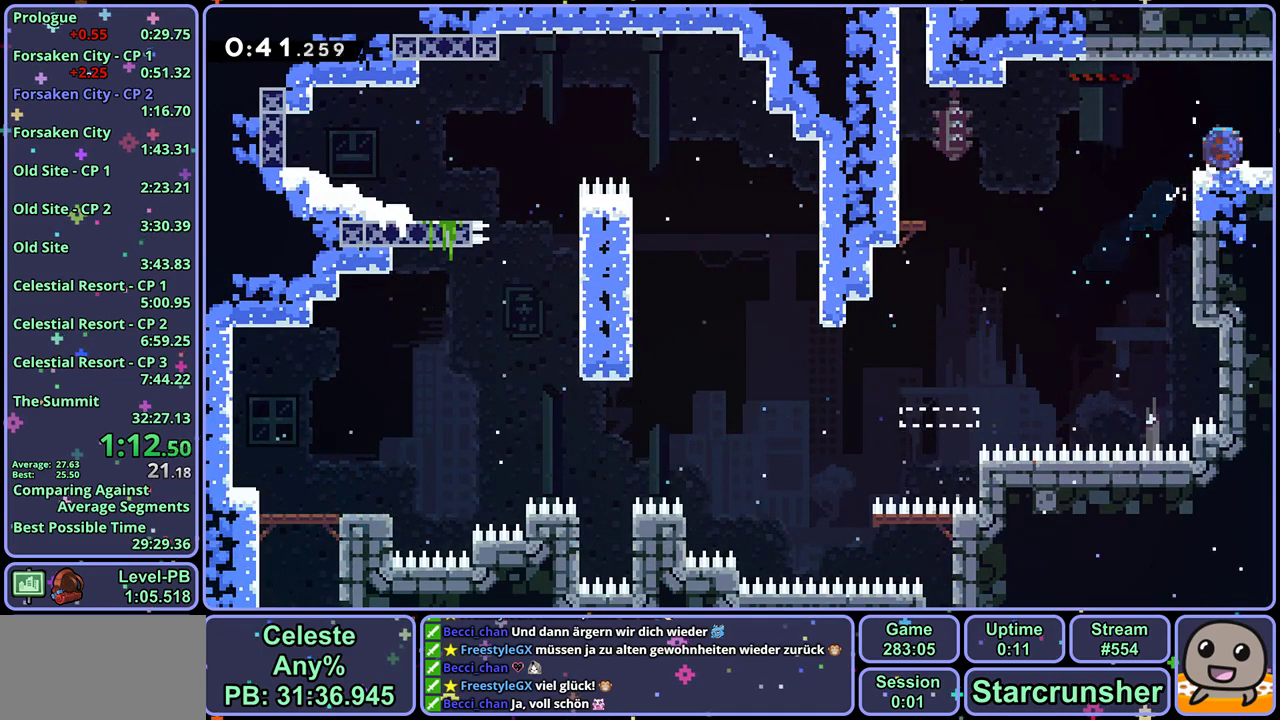
{"buttons": [], "left_stick": "down-right", "events": [[33, "CROSS", "down"], [117, "CROSS", "up"], [133, "R1", "up"]]}
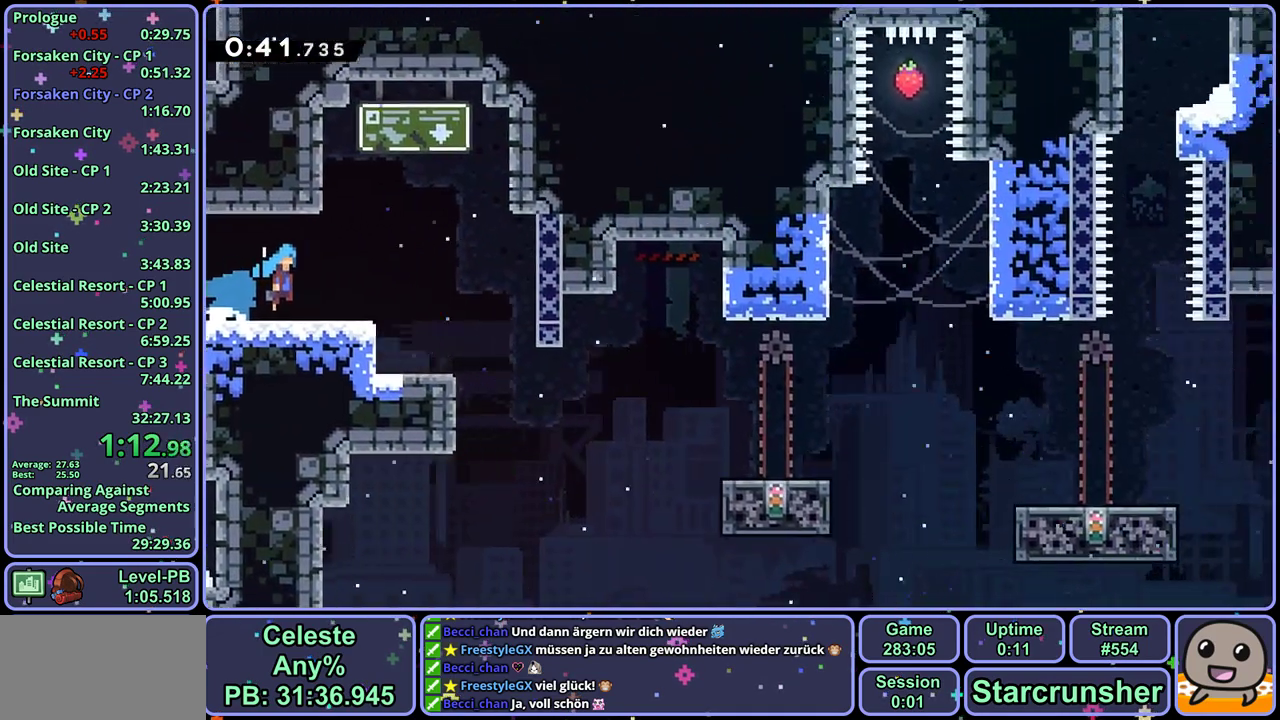
{"buttons": [], "left_stick": "down", "events": [[383, "left_stick", "down"]]}
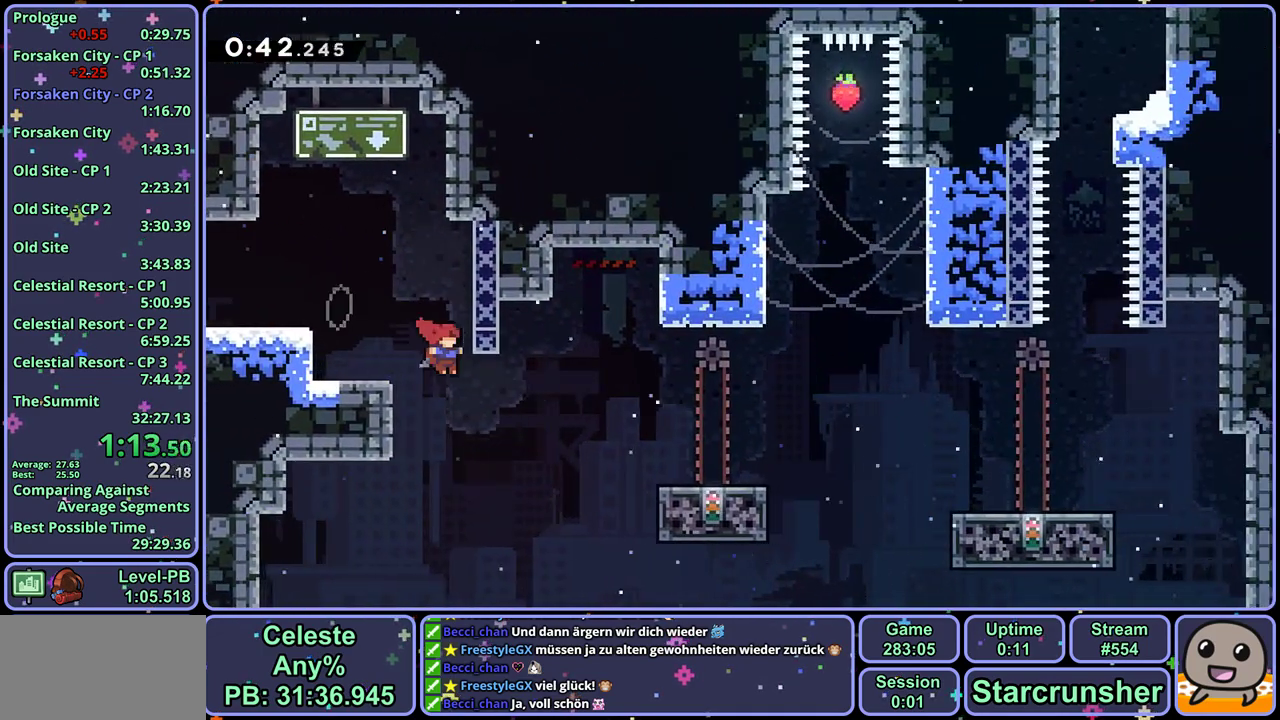
{"buttons": ["R1"], "left_stick": "down-right", "events": [[17, "left_stick", "down-right"], [117, "R1", "down"], [117, "left_stick", "right"], [217, "R1", "up"], [350, "left_stick", "center"], [450, "left_stick", "down-right"], [500, "R1", "down"]]}
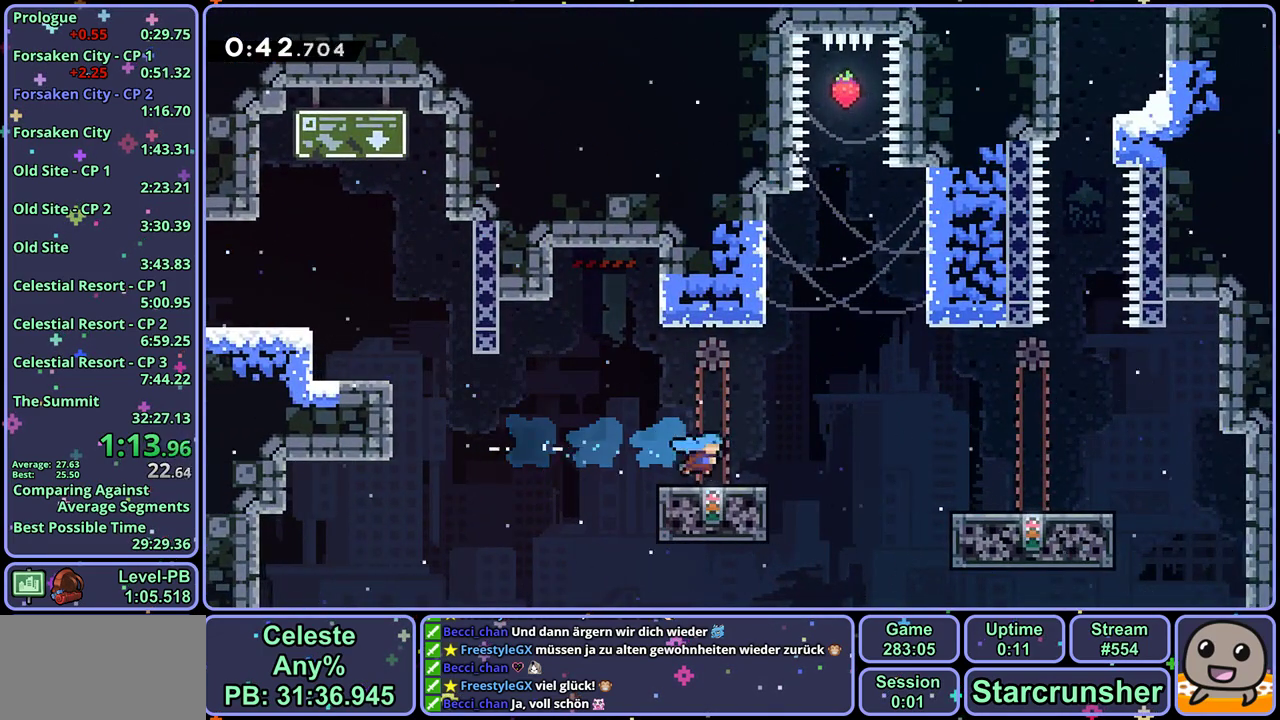
{"buttons": [], "left_stick": "left", "events": [[133, "CROSS", "down"], [200, "CROSS", "up"], [200, "R1", "up"], [383, "left_stick", "left"]]}
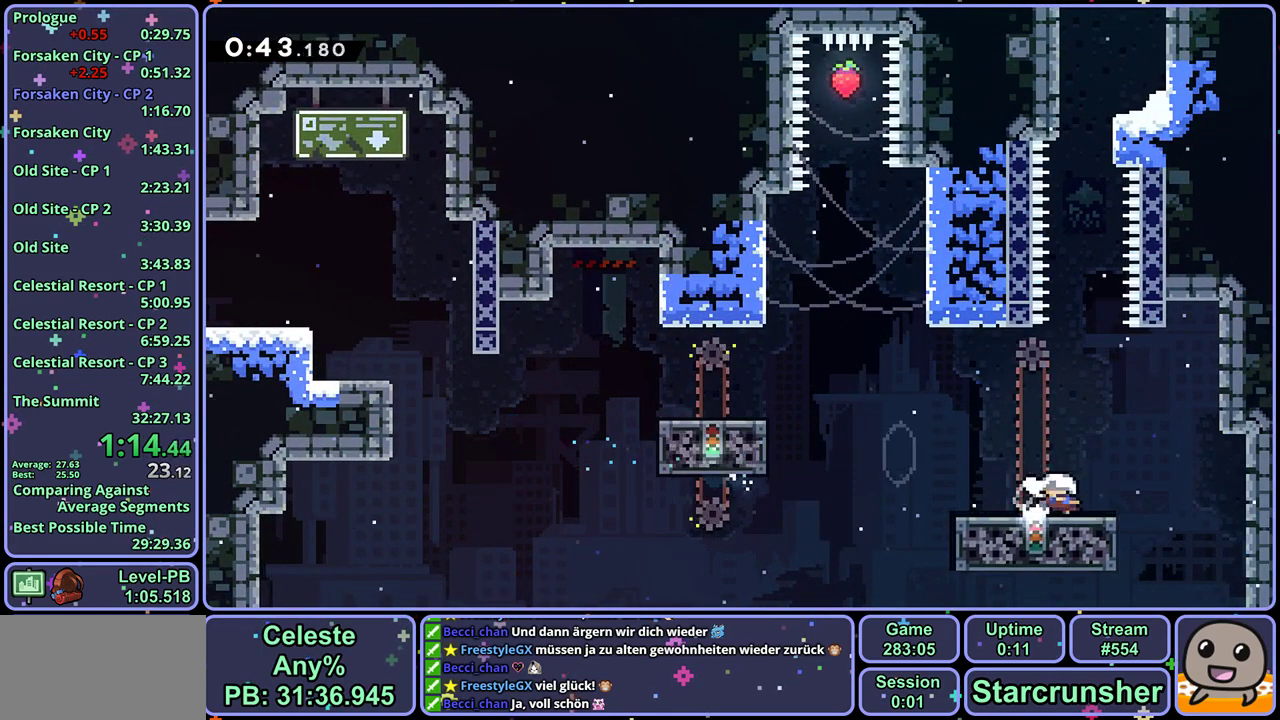
{"buttons": ["CROSS"], "left_stick": "left", "events": [[100, "left_stick", "center"], [483, "left_stick", "left"], [500, "CROSS", "down"]]}
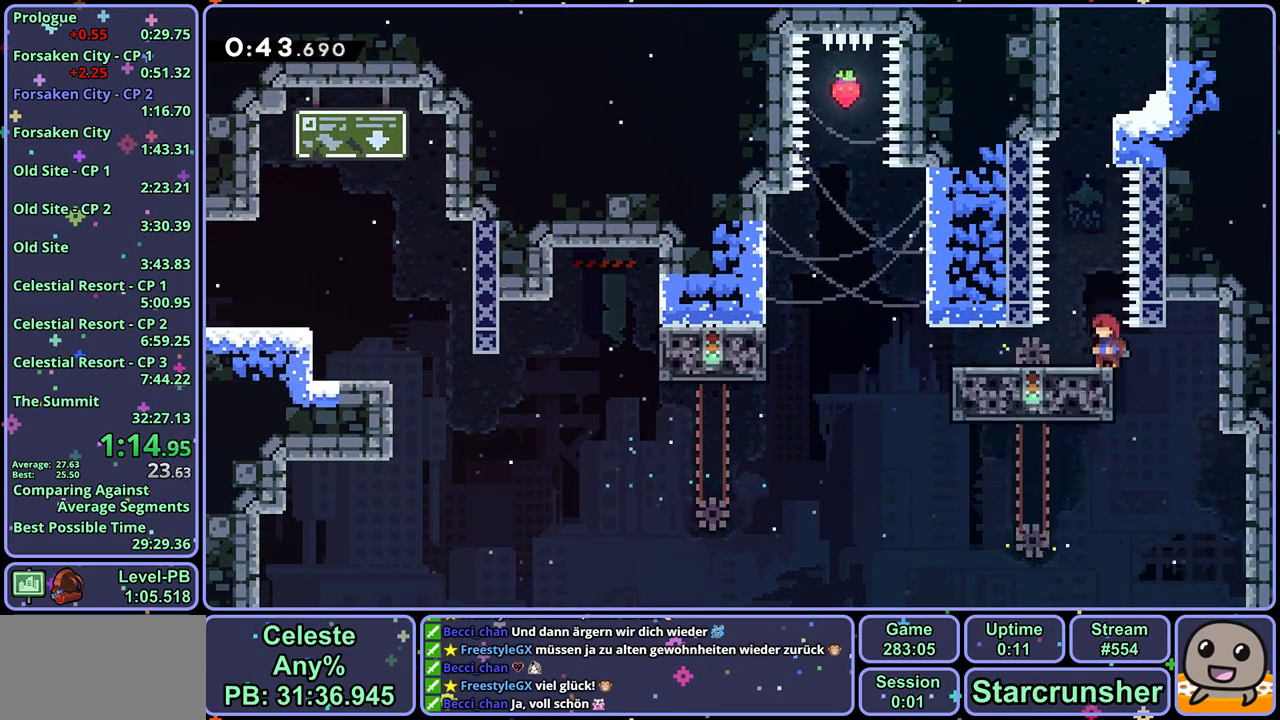
{"buttons": ["R1"], "left_stick": "up", "events": [[33, "left_stick", "up-left"], [83, "left_stick", "up"], [350, "CROSS", "up"], [350, "R1", "down"]]}
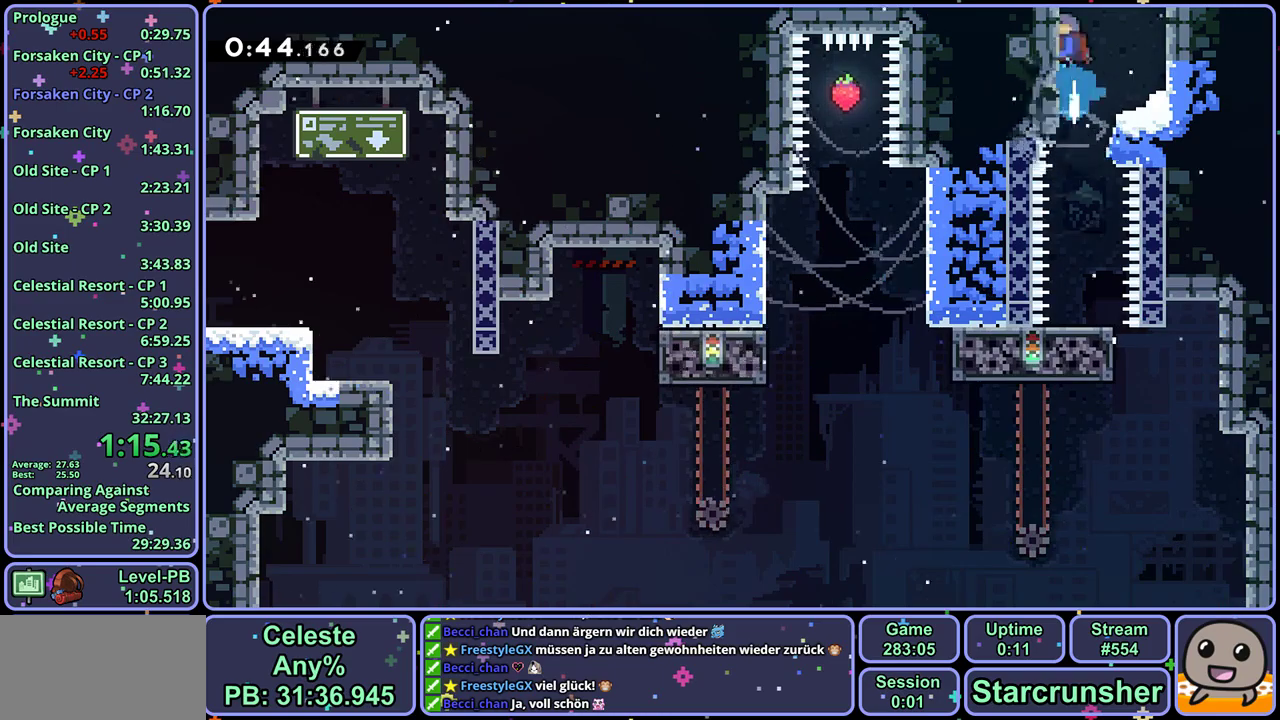
{"buttons": [], "left_stick": "center", "events": [[50, "R1", "up"], [183, "left_stick", "center"]]}